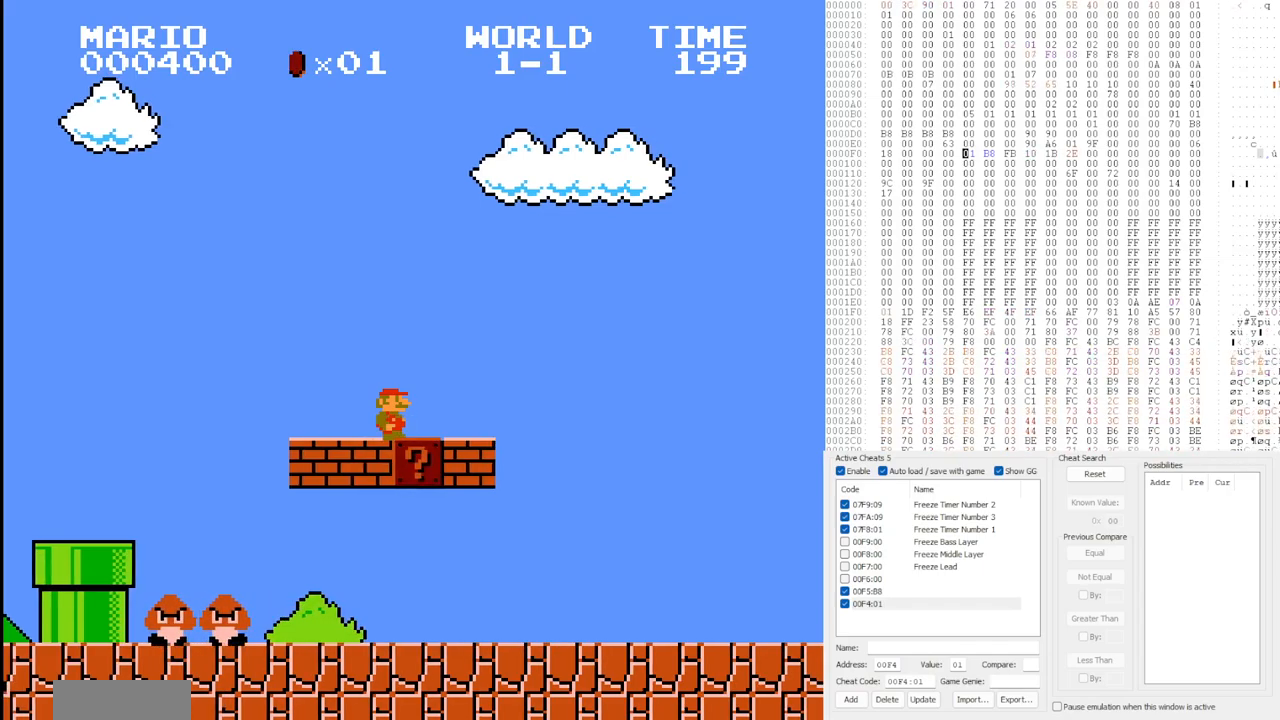
Gameplay with a controller (Nintendo layout); each line is a JSON object with the inputs held at the frame after it (dt_ms = milliseconds from this image to that frame). "events" lists button and stick changes between this image and that frame as [ms after this image, input, new state], when the widget could be followed in between. Not read: L3 R3.
{"dt_ms": 500, "buttons": ["B", "DPAD_RIGHT"], "events": []}
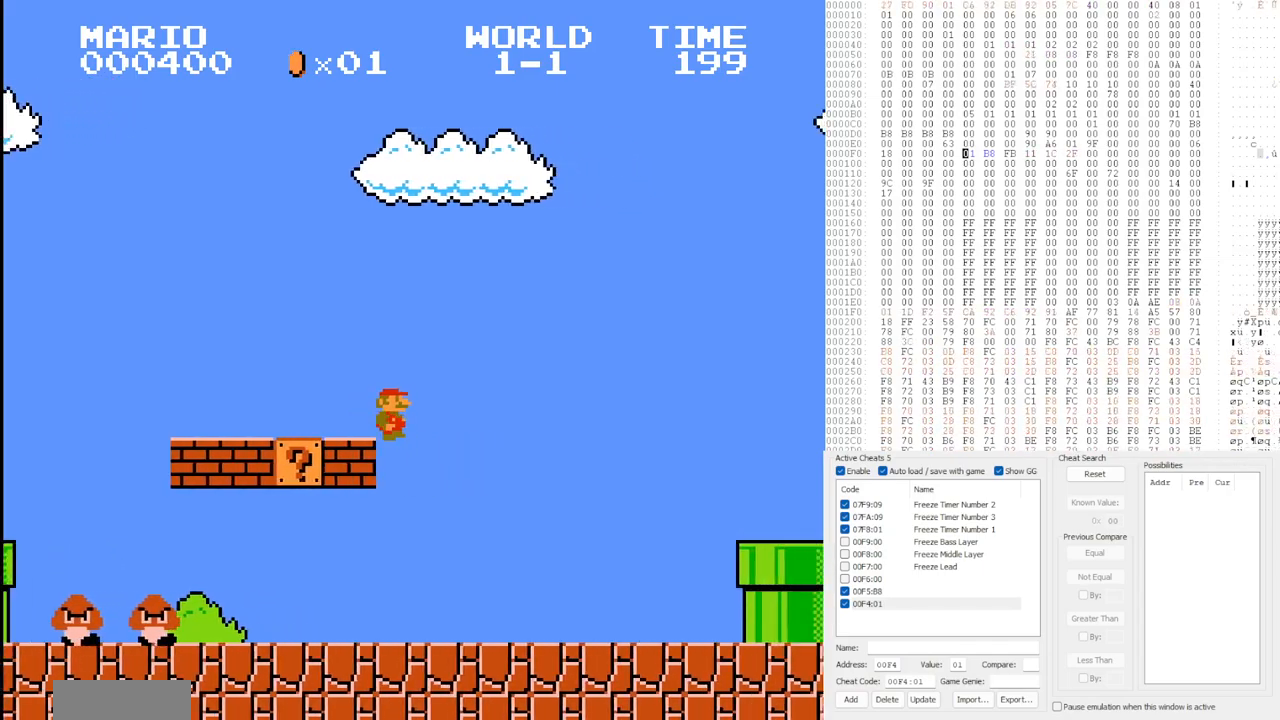
{"dt_ms": 500, "buttons": ["A", "B", "DPAD_RIGHT"], "events": [[433, "A", "down"]]}
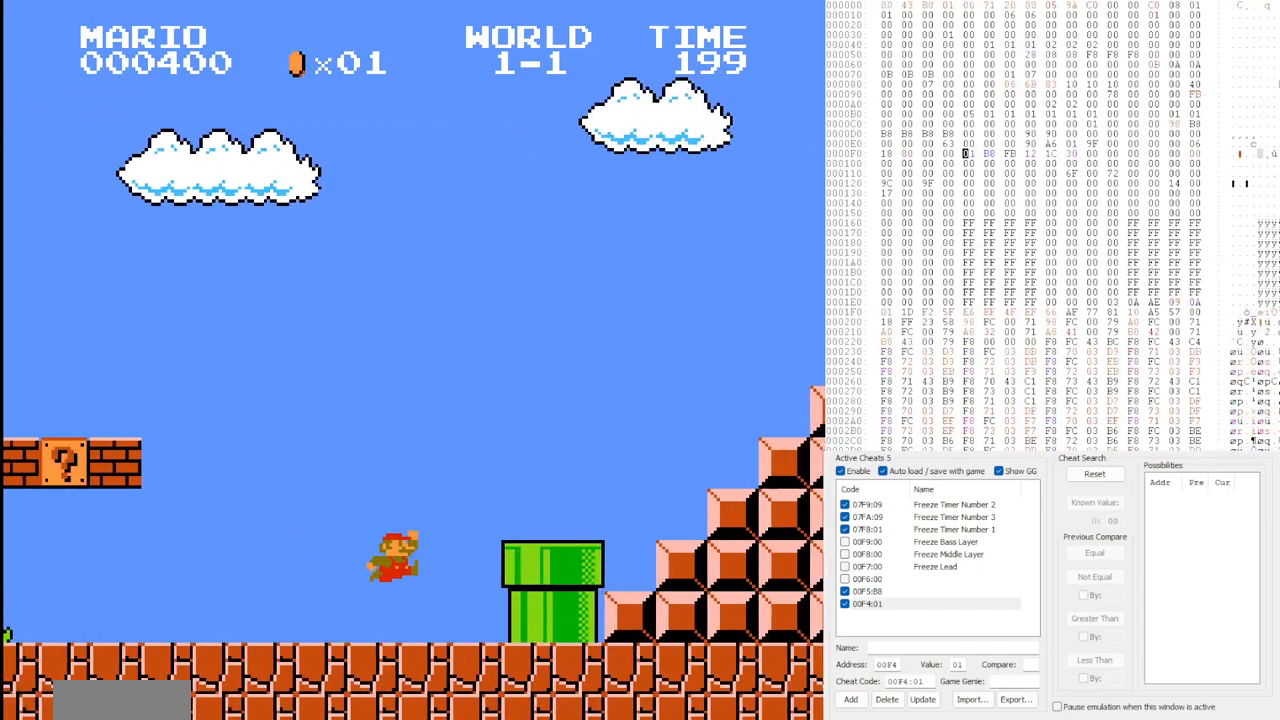
{"dt_ms": 500, "buttons": ["A", "B", "DPAD_RIGHT"], "events": [[83, "A", "up"], [383, "A", "down"]]}
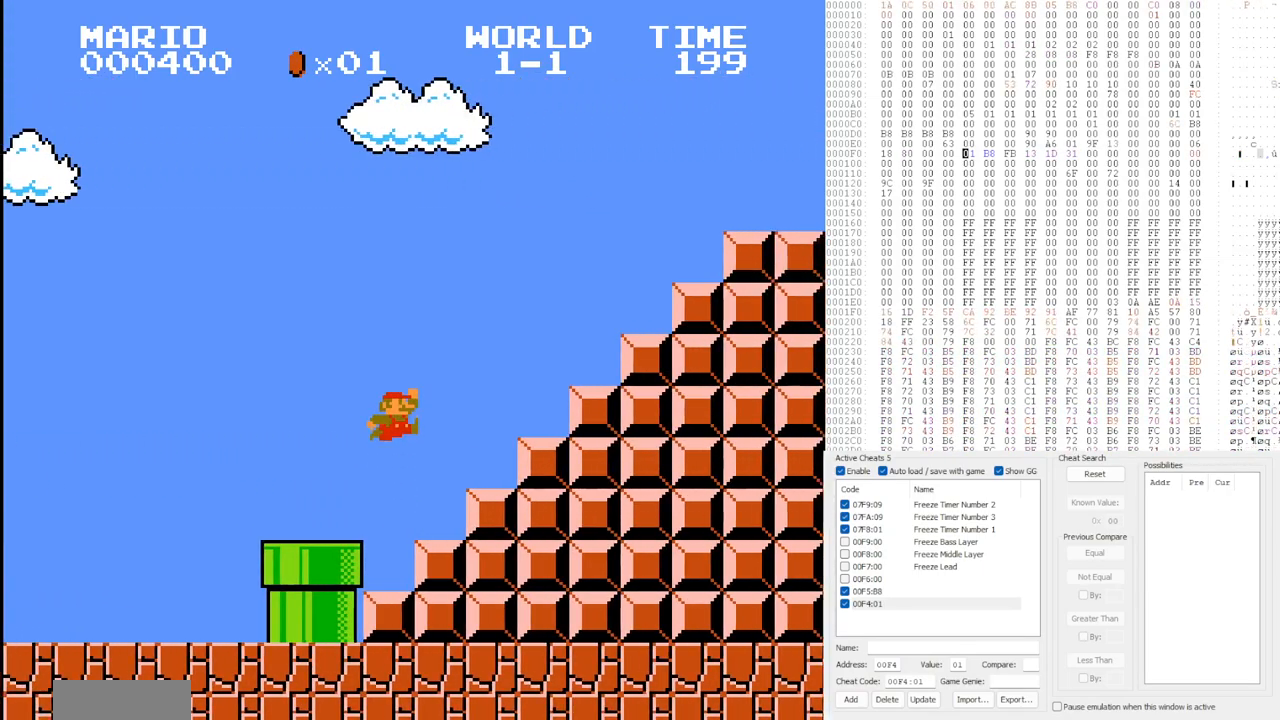
{"dt_ms": 500, "buttons": ["B", "DPAD_RIGHT"], "events": [[400, "A", "up"]]}
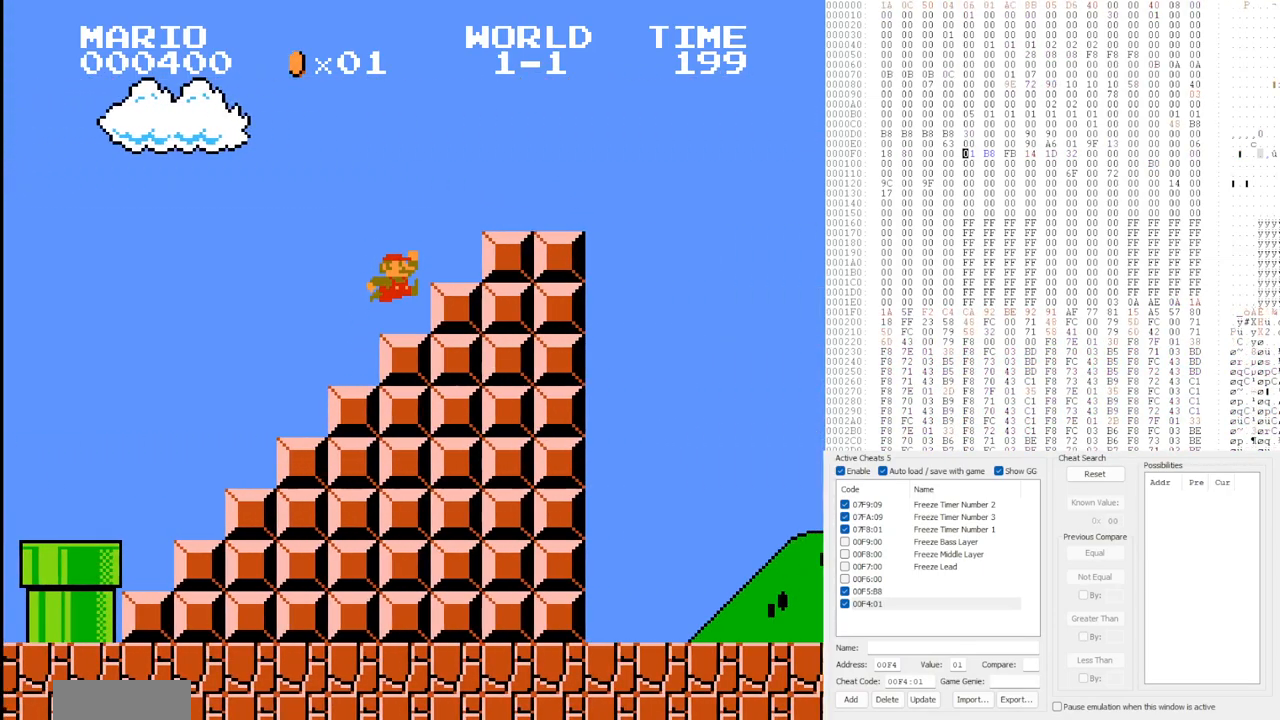
{"dt_ms": 1000, "buttons": ["B", "DPAD_RIGHT"]}
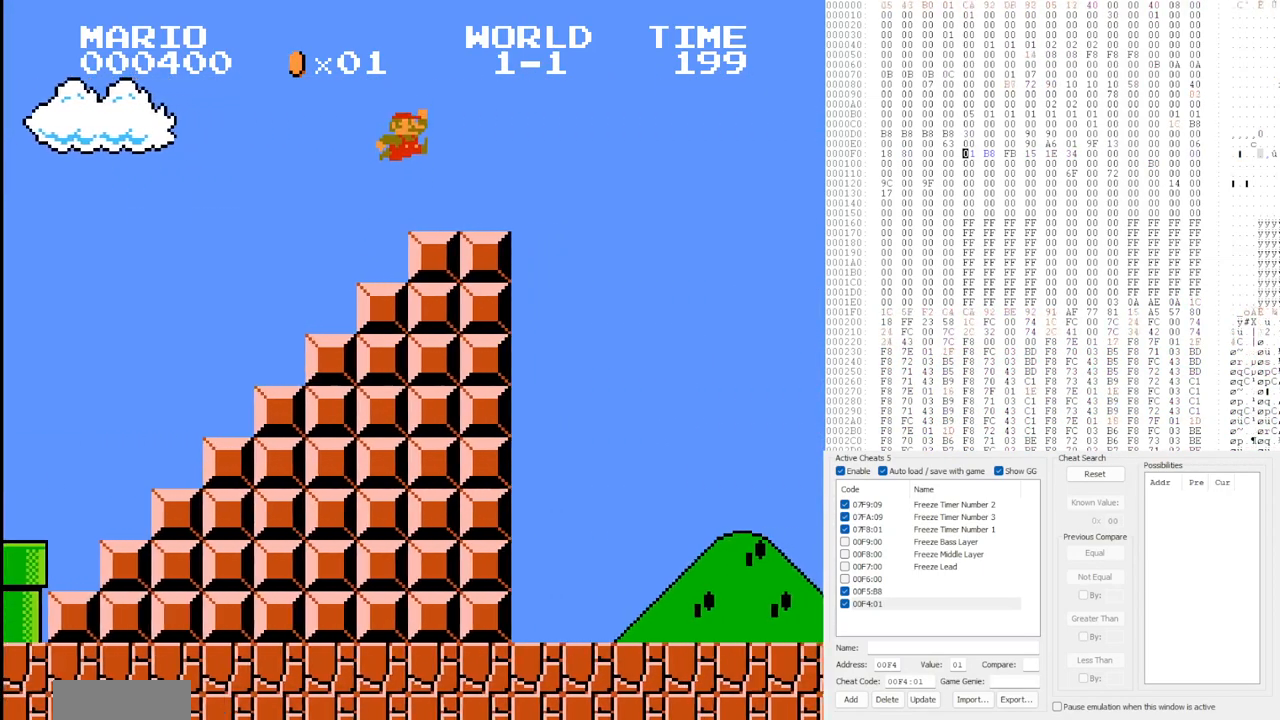
{"dt_ms": 500, "buttons": ["A", "B", "DPAD_RIGHT"], "events": [[317, "A", "down"]]}
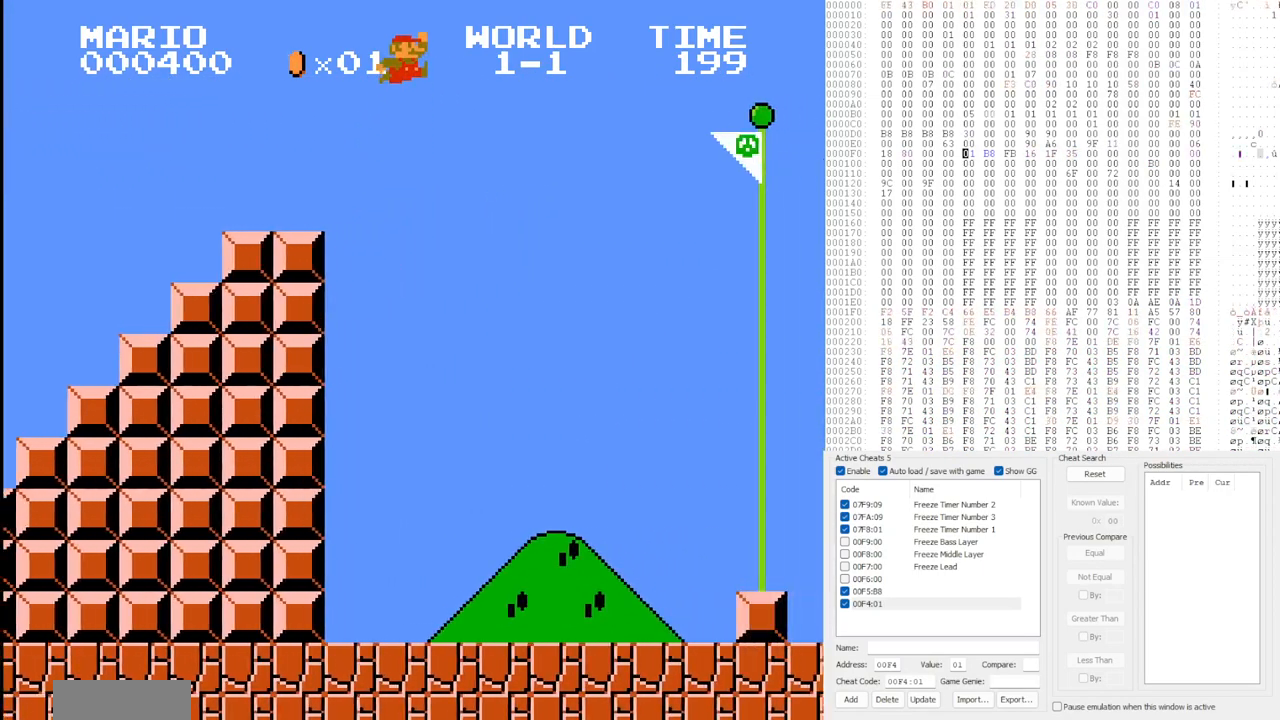
{"dt_ms": 500, "buttons": ["A", "B", "DPAD_RIGHT"], "events": []}
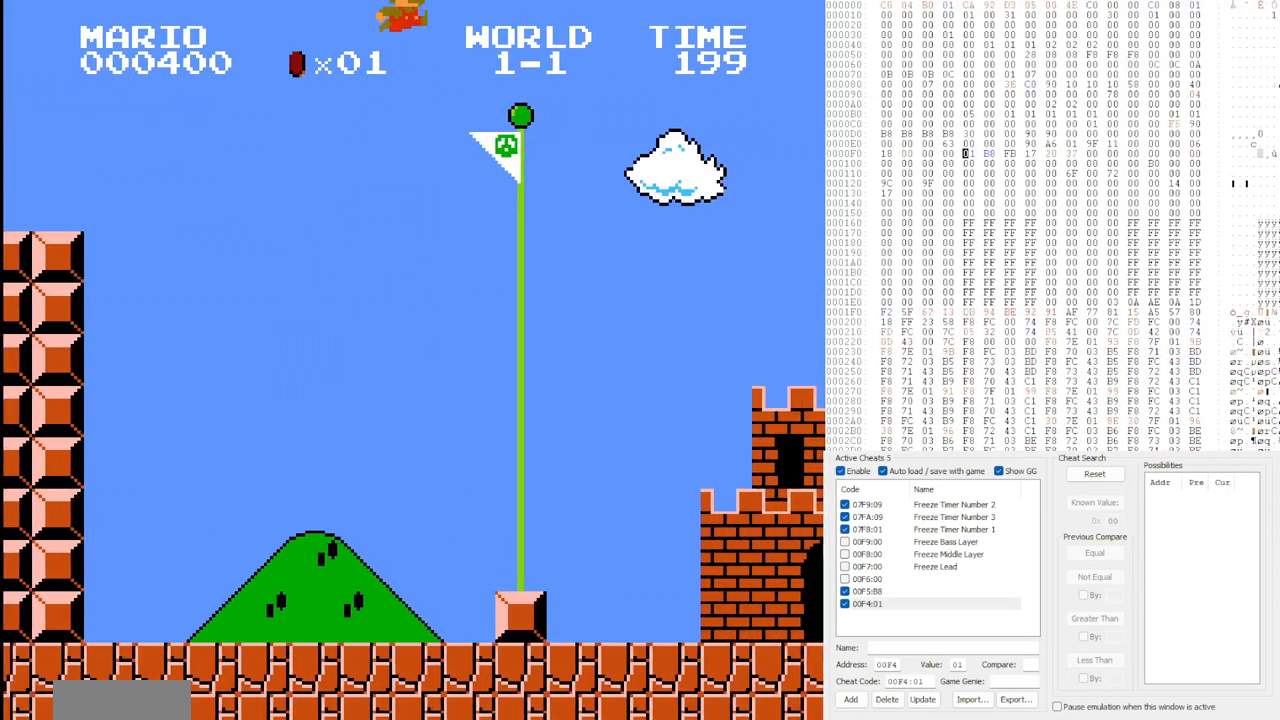
{"dt_ms": 500, "buttons": [], "events": [[117, "A", "up"], [133, "B", "up"], [217, "DPAD_RIGHT", "up"]]}